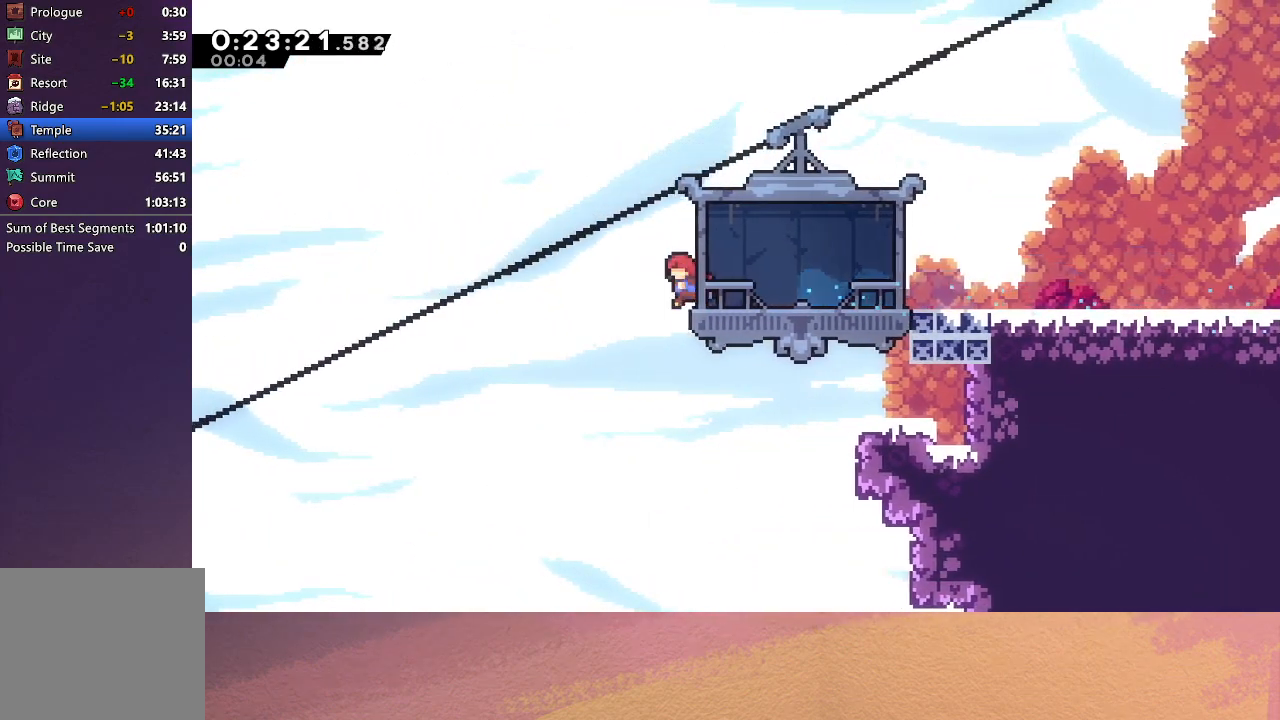
Gameplay with a controller (PlayStation layout); each line is a JSON object with the inputs held at the frame after it. "events" lists button and stick changes between this image and that frame as [ms after this image, input, new state], when the widget could be followed in between. Not read: L3 R3 right_stick.
{"buttons": ["DPAD_RIGHT"], "left_stick": "center", "events": [[33, "DPAD_RIGHT", "down"]]}
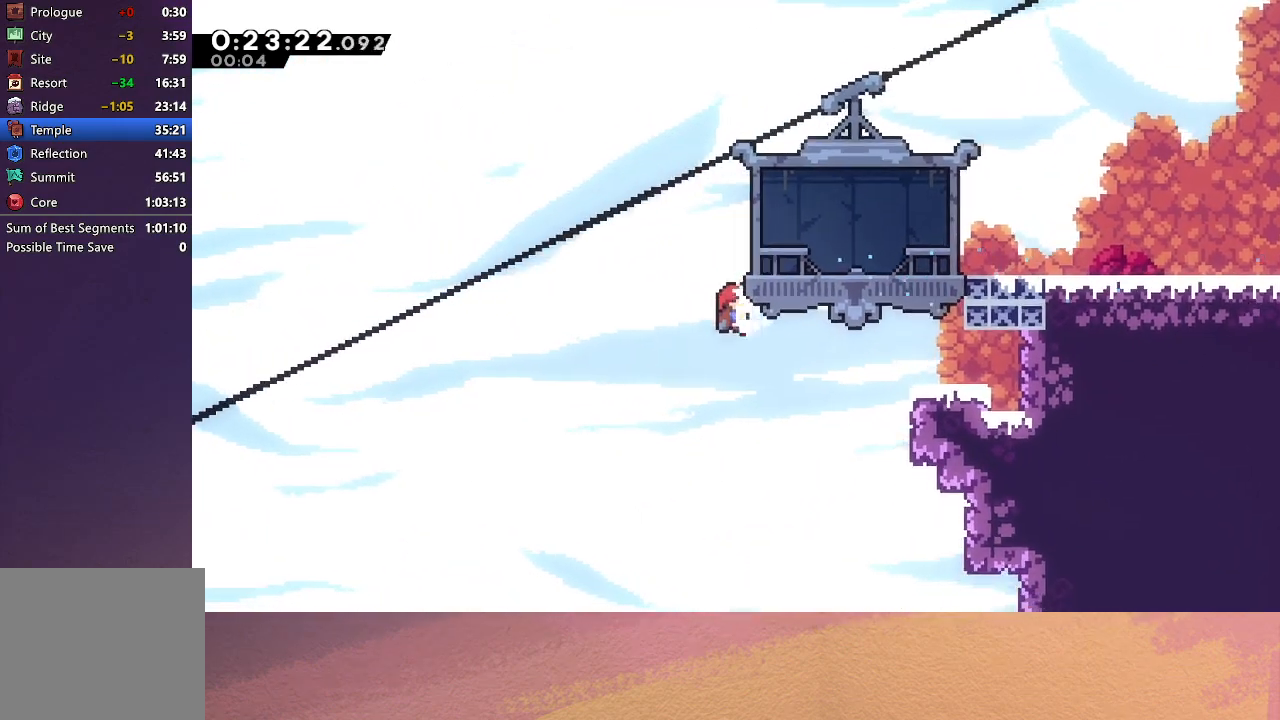
{"buttons": ["DPAD_RIGHT"], "left_stick": "center", "events": []}
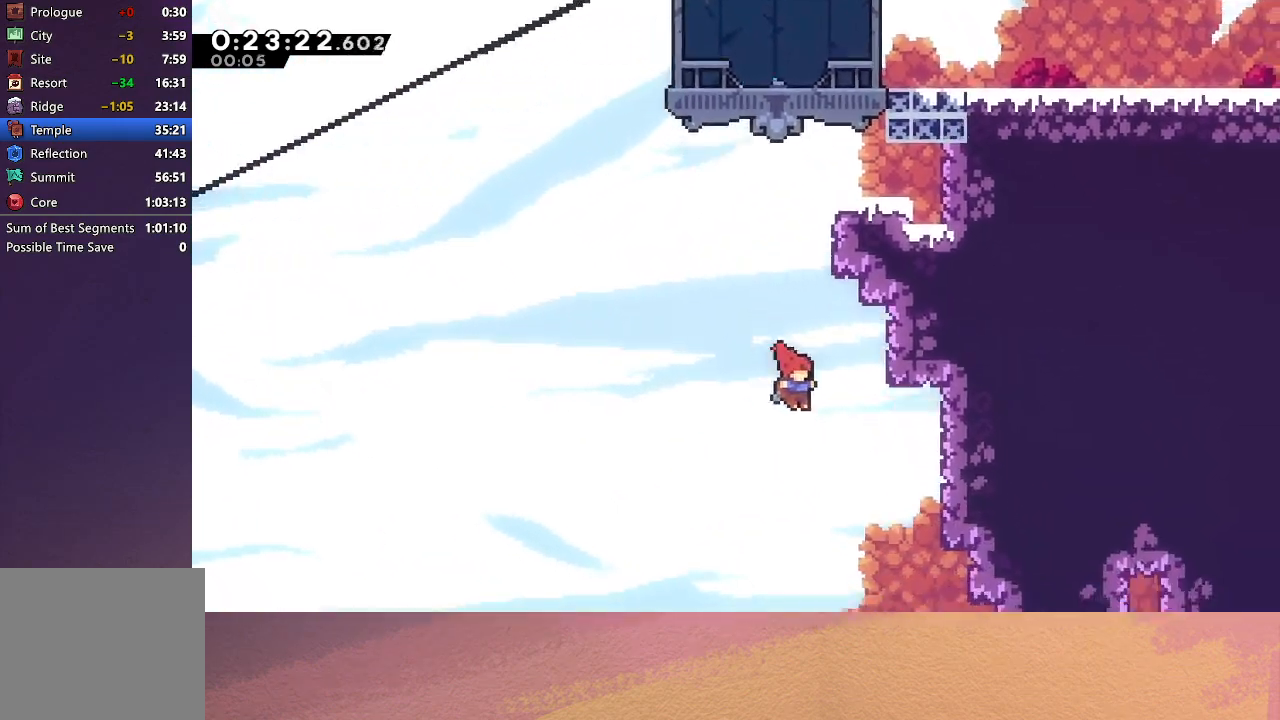
{"buttons": ["DPAD_RIGHT"], "left_stick": "center", "events": []}
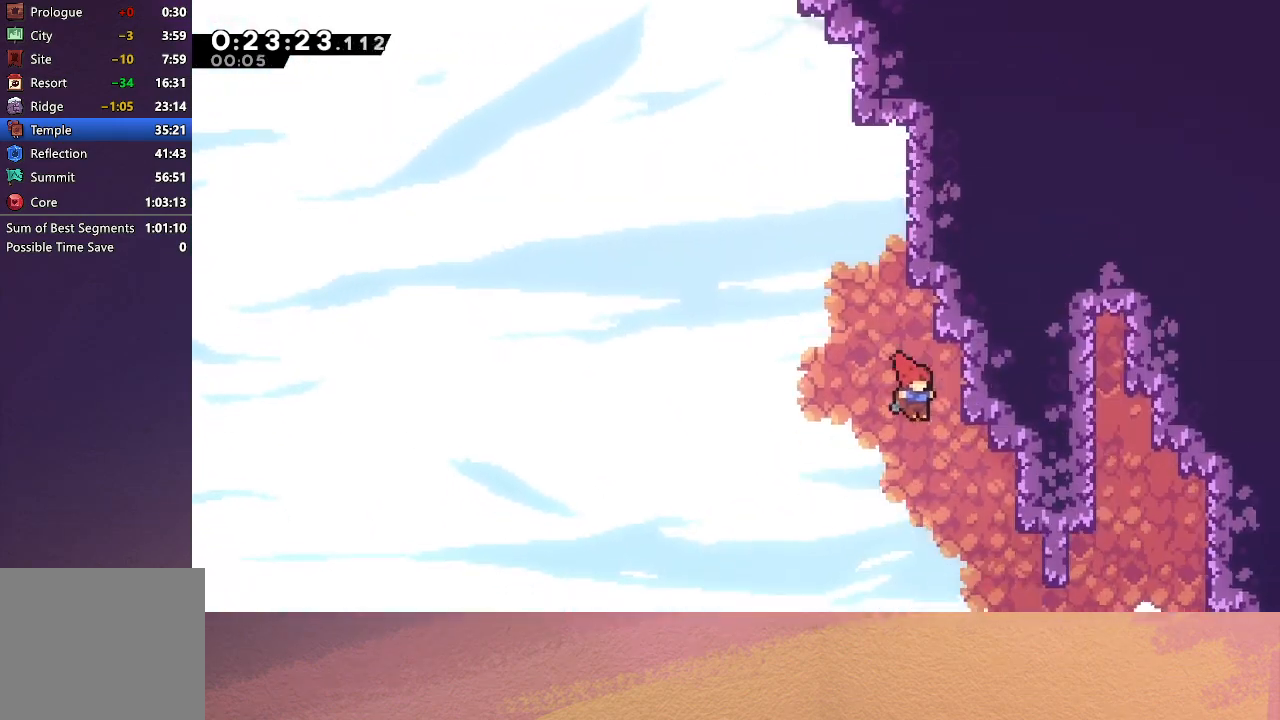
{"buttons": ["DPAD_RIGHT"], "left_stick": "center", "events": []}
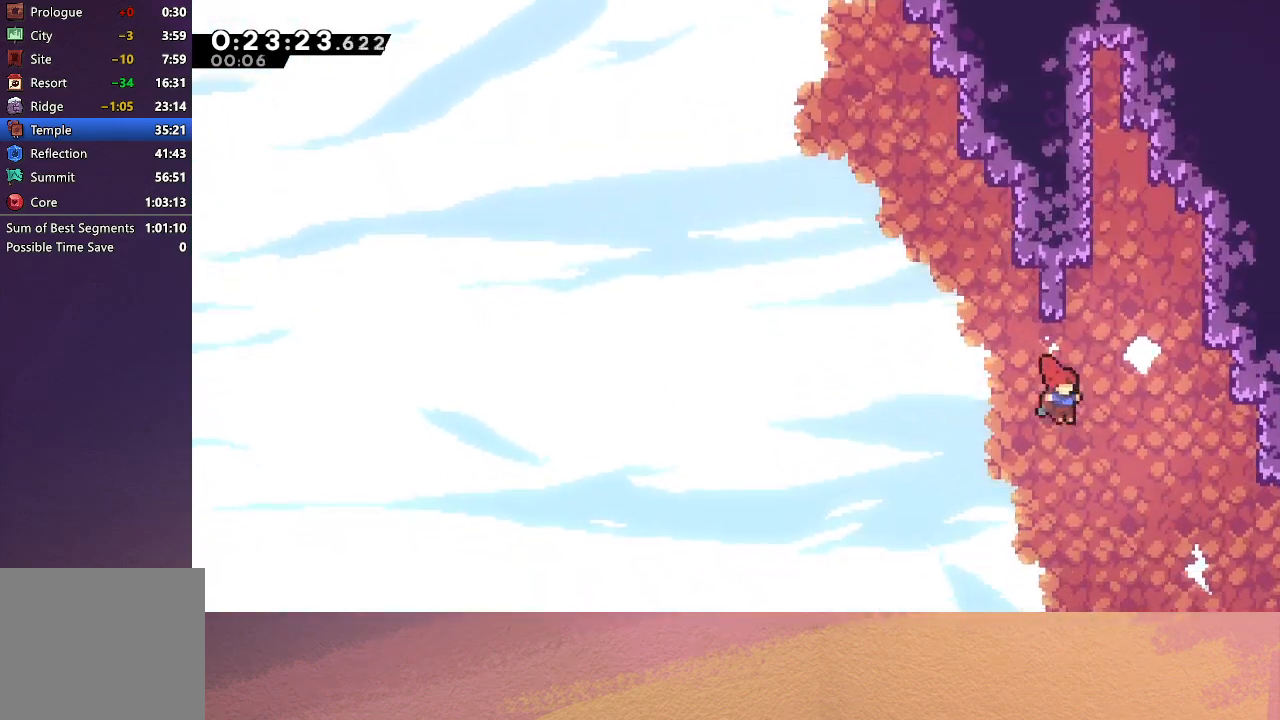
{"buttons": ["CIRCLE", "R1", "DPAD_UP", "DPAD_LEFT"], "left_stick": "center", "events": [[33, "CROSS", "down"], [33, "DPAD_UP", "down"], [150, "R1", "down"], [333, "CROSS", "up"], [367, "DPAD_RIGHT", "up"], [383, "DPAD_LEFT", "down"], [417, "CIRCLE", "down"]]}
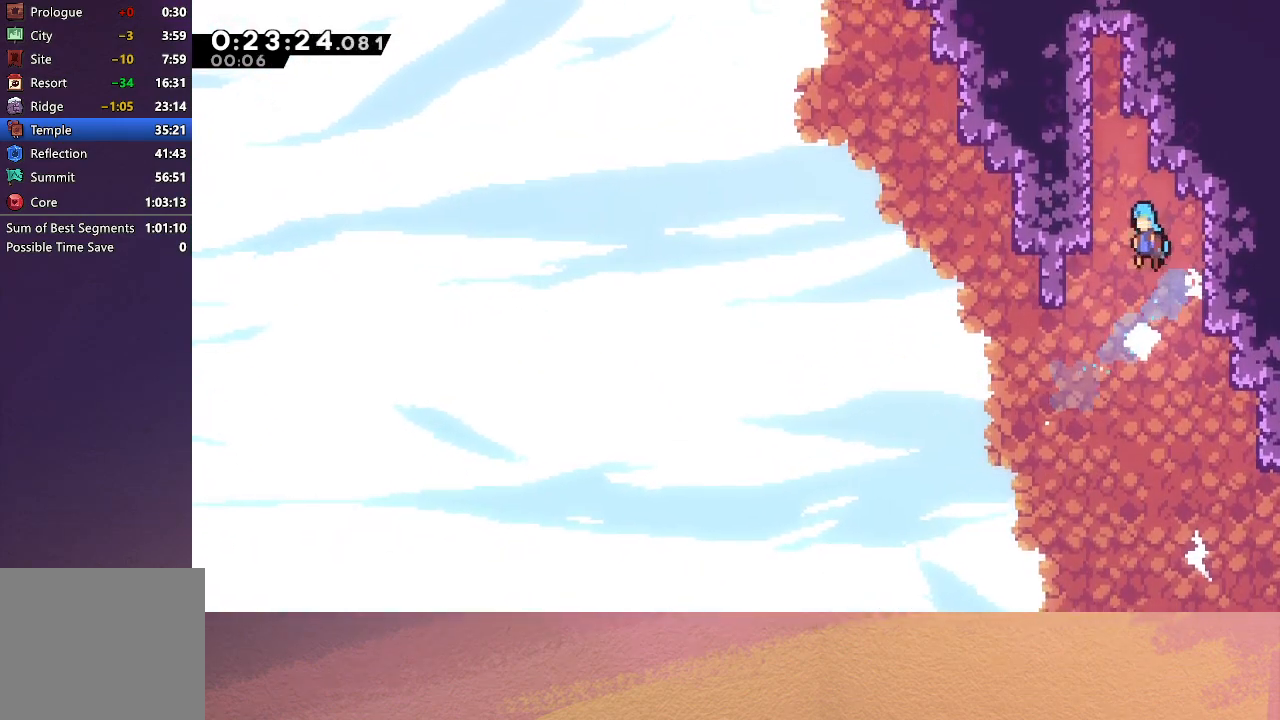
{"buttons": ["R1", "DPAD_UP", "DPAD_LEFT"], "left_stick": "center", "events": [[233, "CIRCLE", "up"], [283, "CIRCLE", "down"], [483, "CIRCLE", "up"]]}
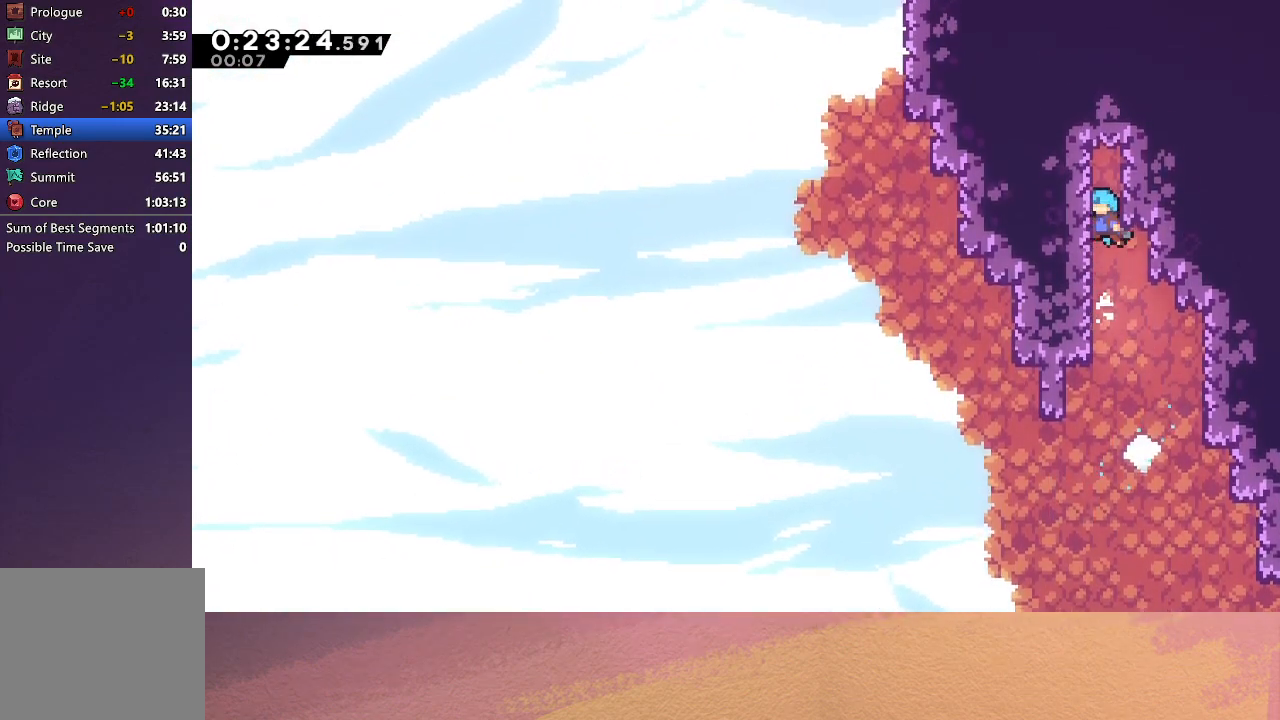
{"buttons": ["CIRCLE", "R1", "DPAD_RIGHT"], "left_stick": "center", "events": [[50, "CIRCLE", "down"], [200, "CIRCLE", "up"], [267, "CIRCLE", "down"], [400, "DPAD_LEFT", "up"], [417, "DPAD_RIGHT", "down"], [467, "DPAD_UP", "up"]]}
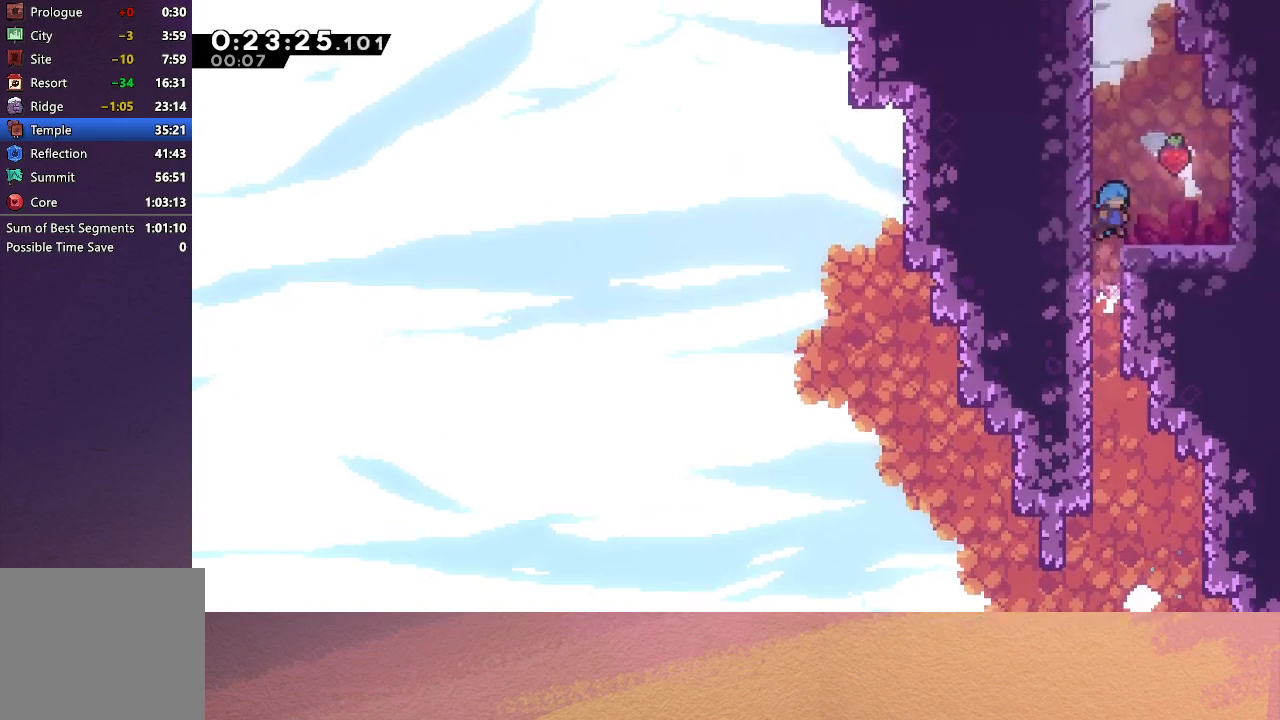
{"buttons": ["CIRCLE", "DPAD_LEFT"], "left_stick": "center", "events": [[200, "CIRCLE", "up"], [233, "DPAD_RIGHT", "up"], [233, "R1", "up"], [333, "CIRCLE", "down"], [350, "DPAD_LEFT", "down"]]}
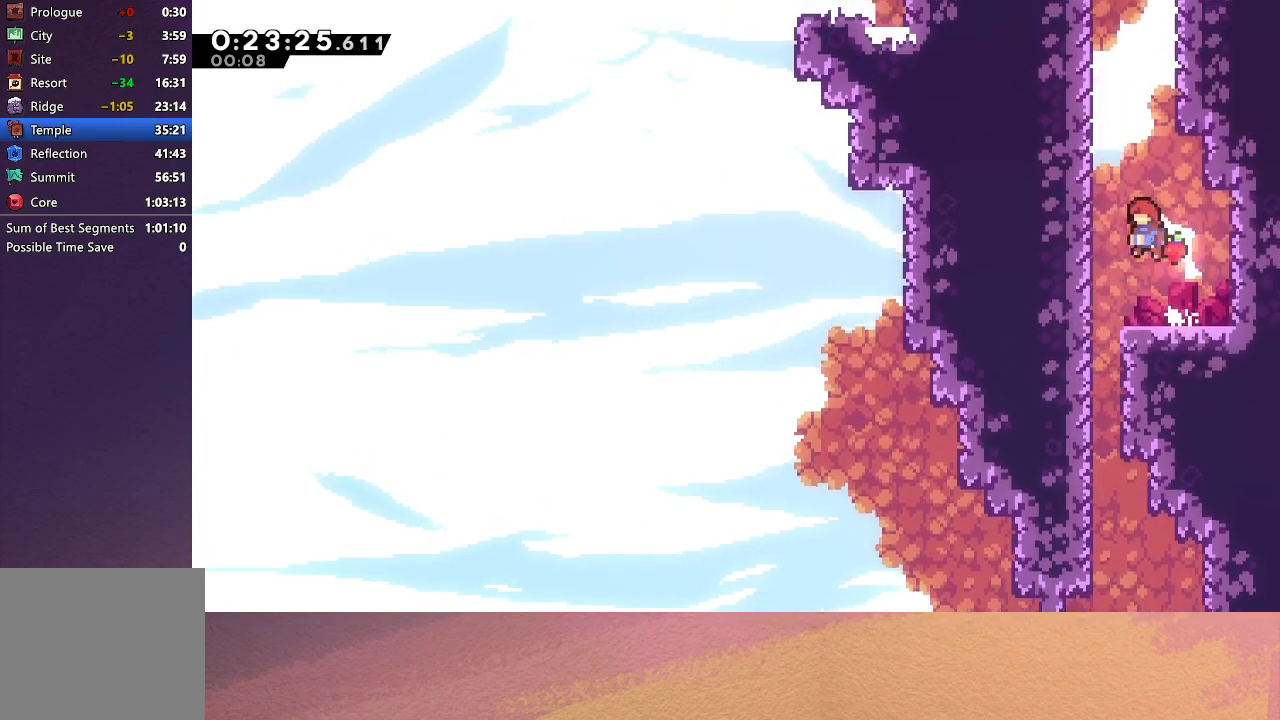
{"buttons": ["CIRCLE", "DPAD_RIGHT"], "left_stick": "center", "events": [[133, "CIRCLE", "up"], [133, "DPAD_LEFT", "up"], [133, "DPAD_UP", "down"], [200, "CROSS", "down"], [350, "CROSS", "up"], [350, "DPAD_UP", "up"], [500, "CIRCLE", "down"], [500, "DPAD_RIGHT", "down"]]}
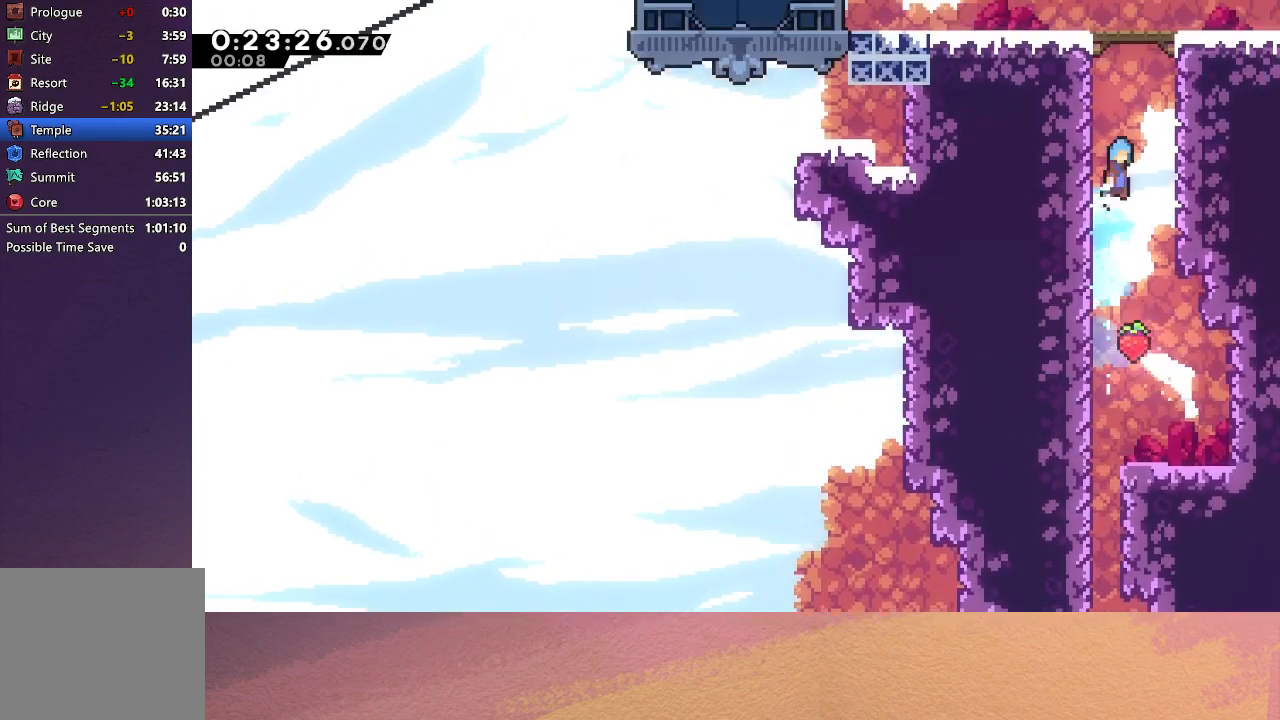
{"buttons": ["DPAD_RIGHT"], "left_stick": "center", "events": [[450, "CIRCLE", "up"]]}
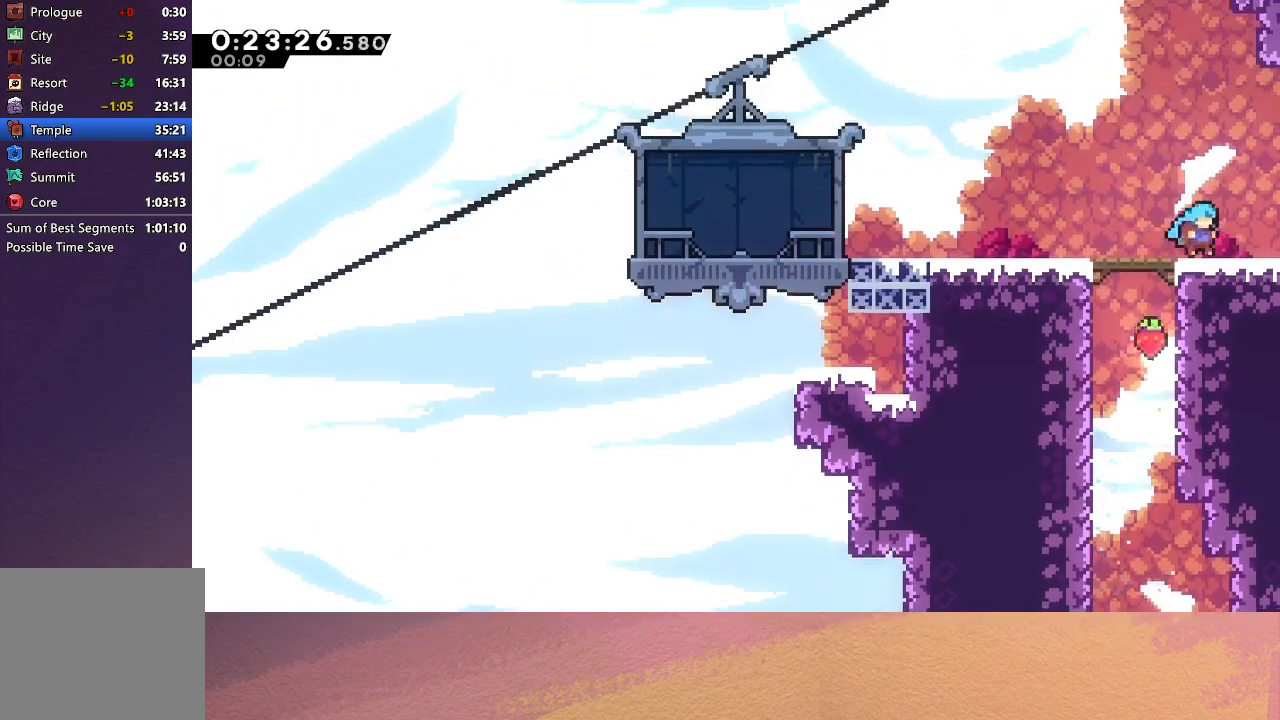
{"buttons": ["CIRCLE", "DPAD_RIGHT"], "left_stick": "center", "events": [[17, "DPAD_RIGHT", "up"], [100, "DPAD_RIGHT", "down"], [117, "CROSS", "down"], [117, "DPAD_DOWN", "down"], [233, "CIRCLE", "down"], [283, "CROSS", "up"], [333, "DPAD_DOWN", "up"]]}
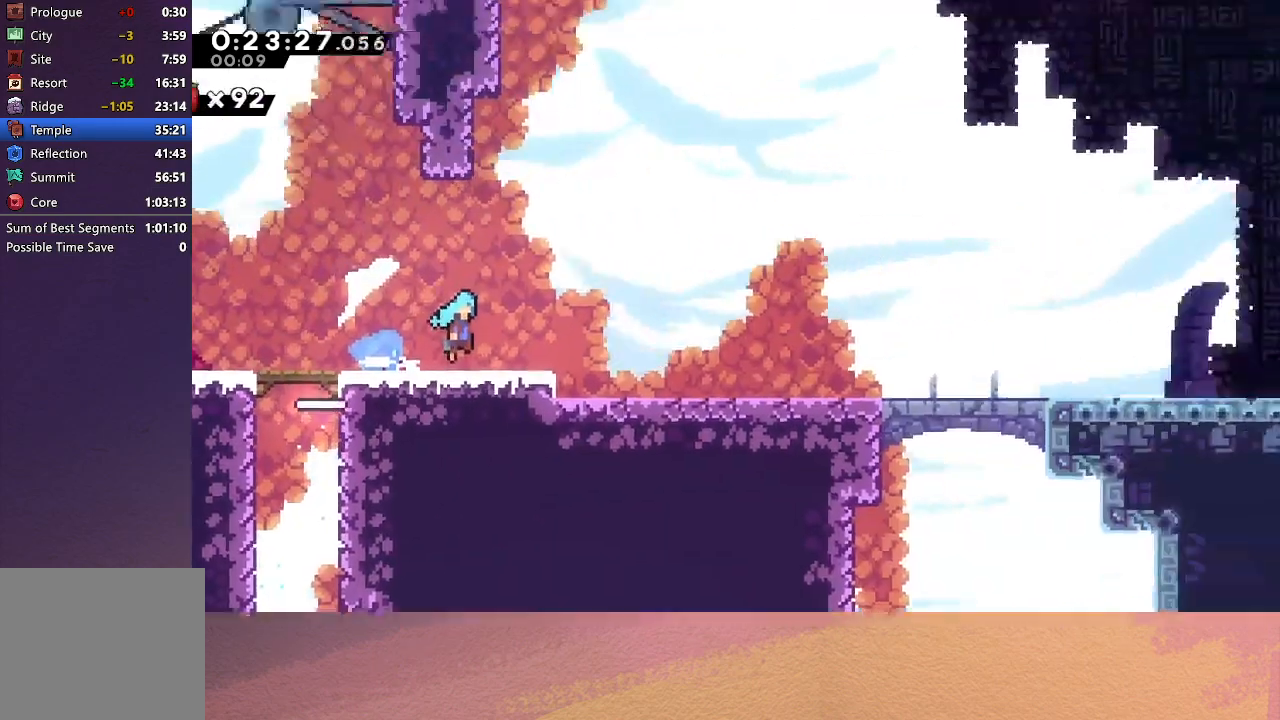
{"buttons": ["DPAD_RIGHT"], "left_stick": "center", "events": [[500, "CIRCLE", "up"]]}
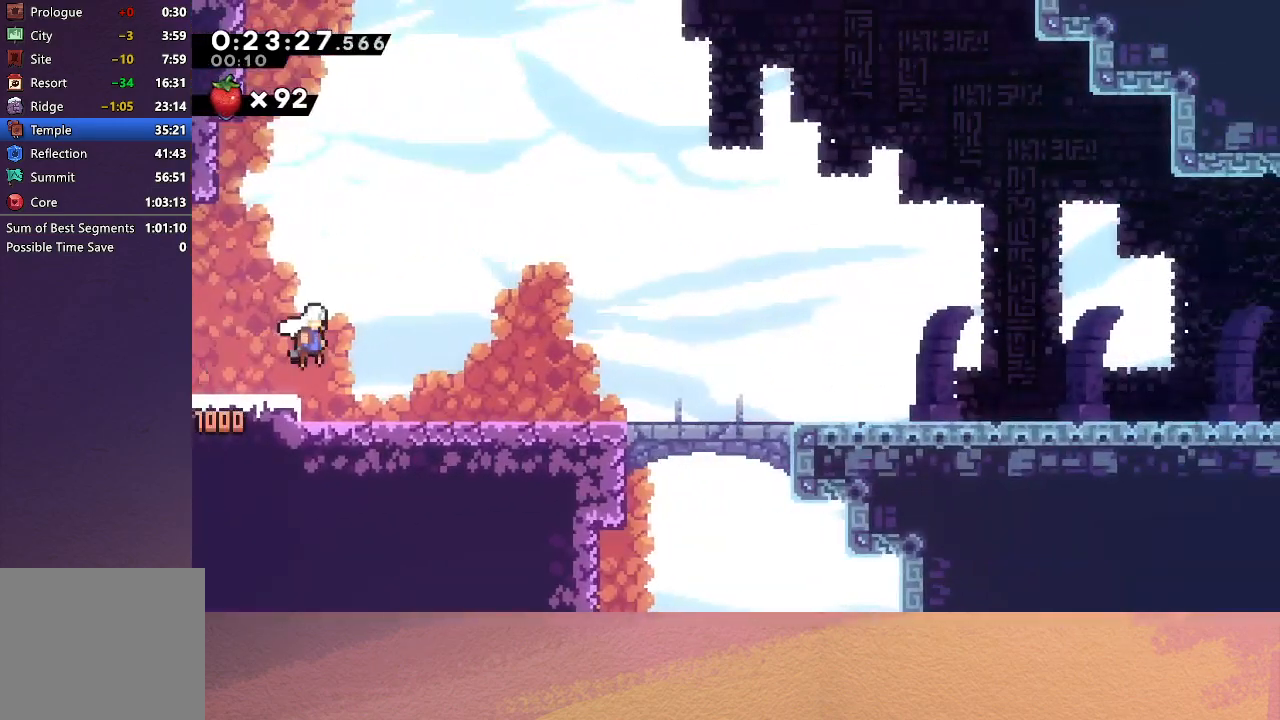
{"buttons": ["DPAD_DOWN", "DPAD_RIGHT"], "left_stick": "center", "events": [[33, "DPAD_DOWN", "down"], [83, "CROSS", "down"], [183, "CROSS", "up"], [267, "CIRCLE", "down"], [333, "CIRCLE", "up"], [333, "CROSS", "down"], [400, "CROSS", "up"]]}
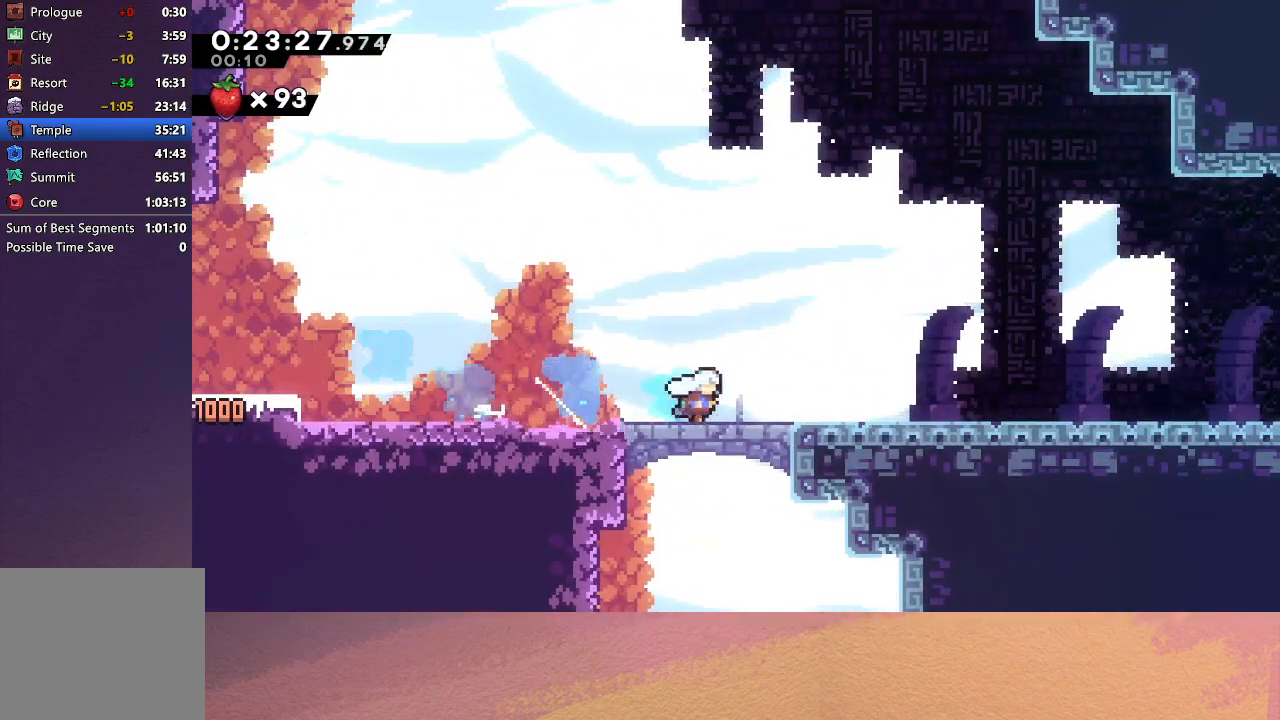
{"buttons": ["CIRCLE", "DPAD_DOWN", "DPAD_RIGHT"], "left_stick": "center", "events": [[17, "CIRCLE", "down"], [67, "CIRCLE", "up"], [67, "CROSS", "down"], [150, "CROSS", "up"], [250, "CIRCLE", "down"], [333, "CIRCLE", "up"], [333, "CROSS", "down"], [400, "CROSS", "up"], [500, "CIRCLE", "down"]]}
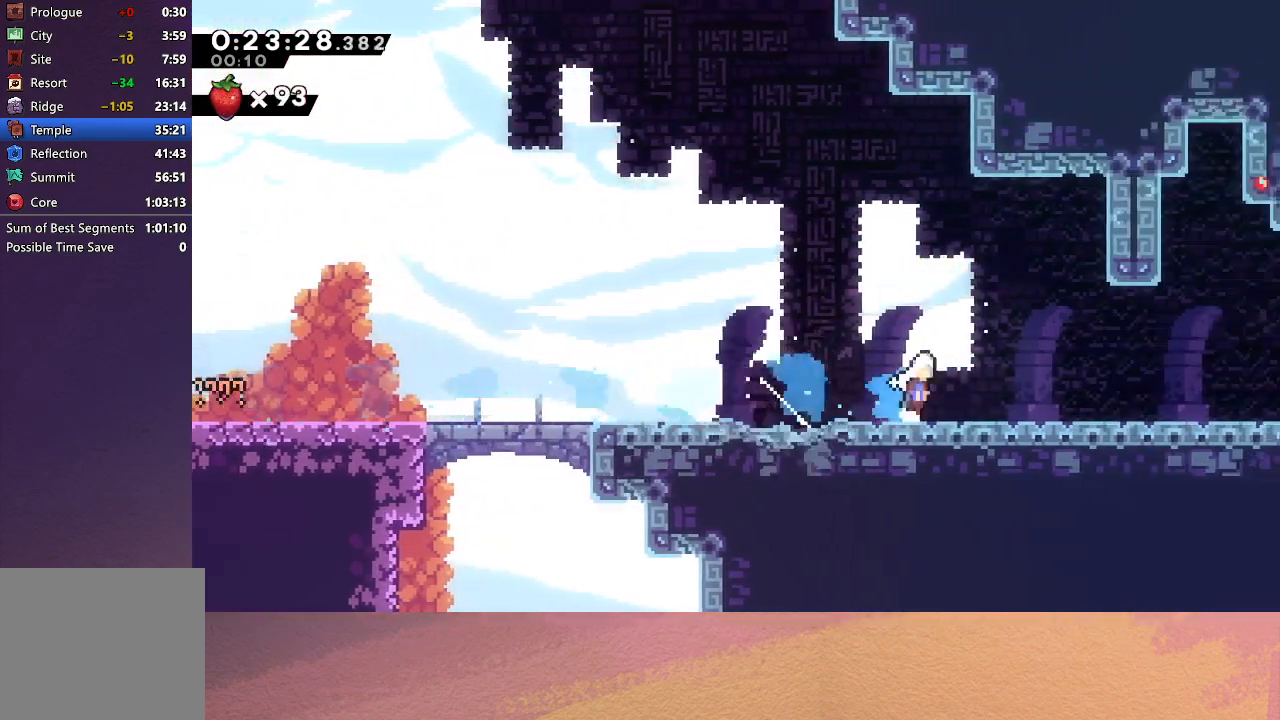
{"buttons": ["DPAD_RIGHT"], "left_stick": "center", "events": [[67, "CROSS", "down"], [100, "CIRCLE", "up"], [117, "CROSS", "up"], [250, "CROSS", "down"], [333, "CIRCLE", "down"], [350, "CROSS", "up"], [383, "DPAD_DOWN", "up"], [400, "CIRCLE", "up"]]}
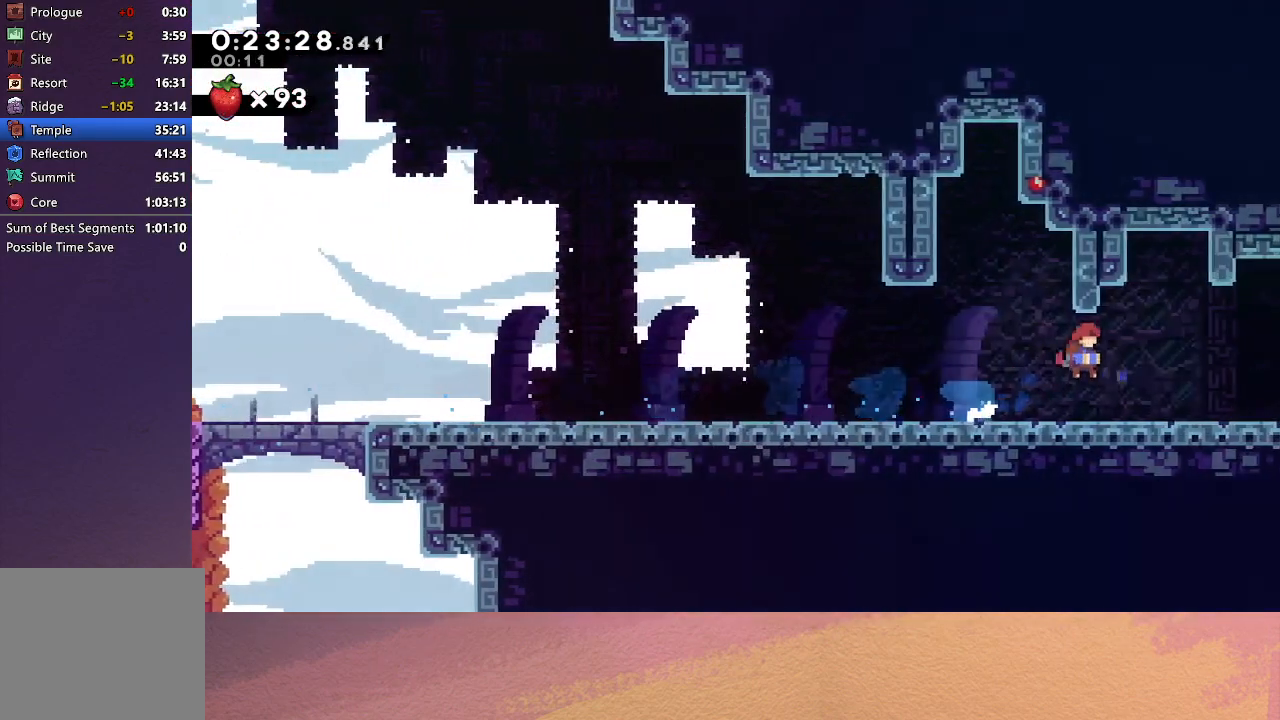
{"buttons": ["CROSS", "CIRCLE", "DPAD_DOWN", "DPAD_RIGHT"], "left_stick": "center", "events": [[67, "CIRCLE", "down"], [350, "CIRCLE", "up"], [350, "DPAD_RIGHT", "up"], [400, "DPAD_DOWN", "down"], [400, "DPAD_RIGHT", "down"], [417, "CROSS", "down"], [433, "SQUARE", "down"], [467, "SQUARE", "up"], [483, "CIRCLE", "down"]]}
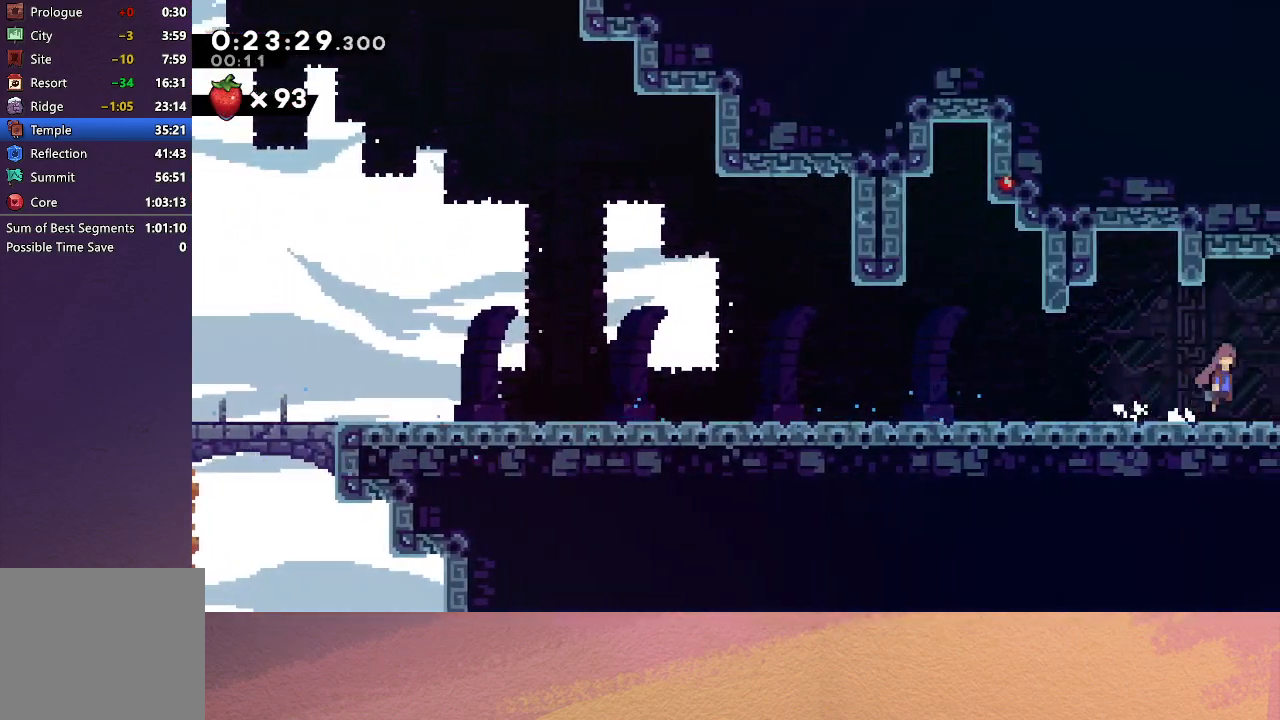
{"buttons": ["CIRCLE", "R1", "DPAD_RIGHT"], "left_stick": "center", "events": [[33, "CROSS", "up"], [67, "DPAD_DOWN", "up"], [167, "R1", "down"]]}
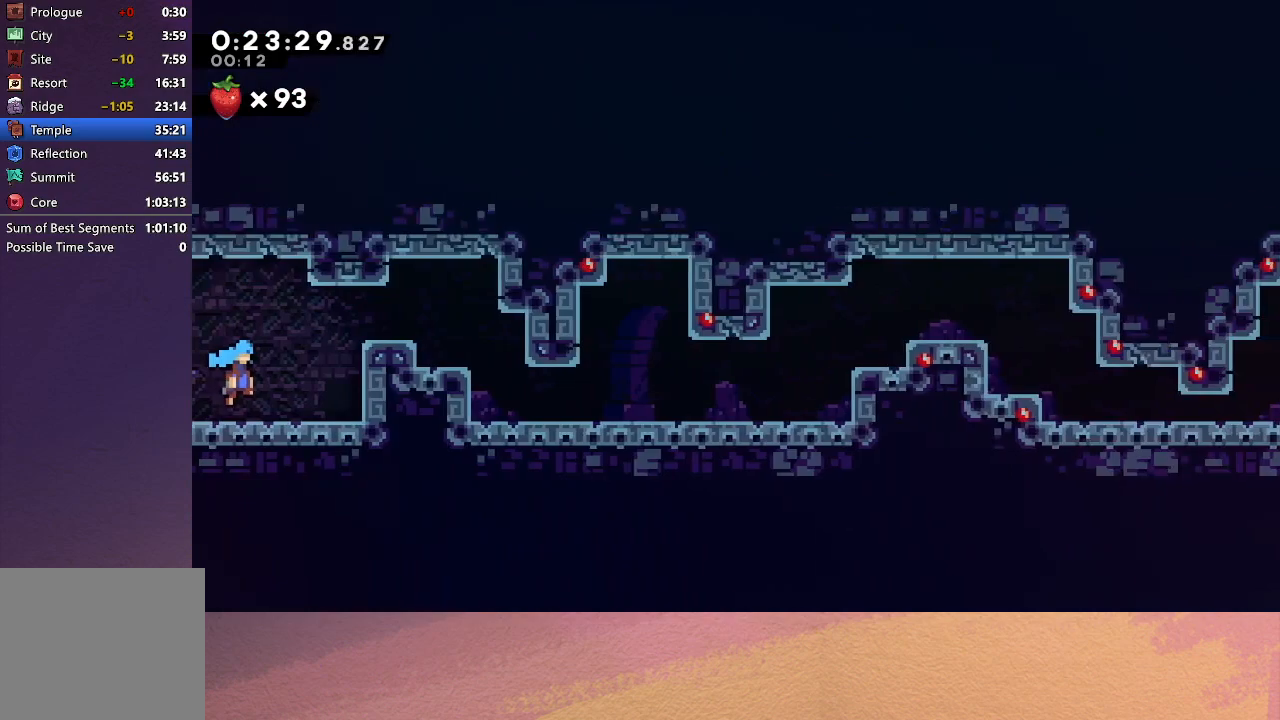
{"buttons": ["CIRCLE", "TRIANGLE", "R1", "DPAD_RIGHT"], "left_stick": "center", "events": [[333, "DPAD_UP", "down"], [333, "TRIANGLE", "down"], [483, "DPAD_UP", "up"]]}
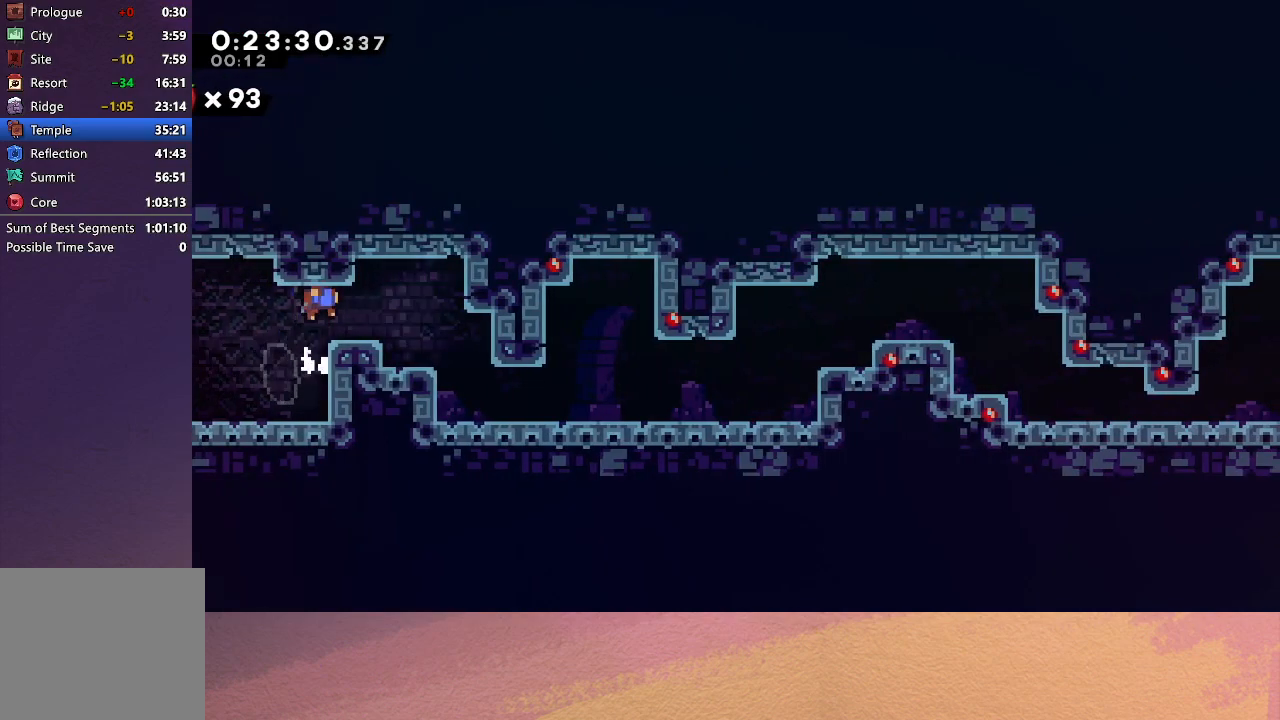
{"buttons": ["DPAD_RIGHT"], "left_stick": "center", "events": [[83, "TRIANGLE", "up"], [100, "CIRCLE", "up"], [133, "R1", "up"]]}
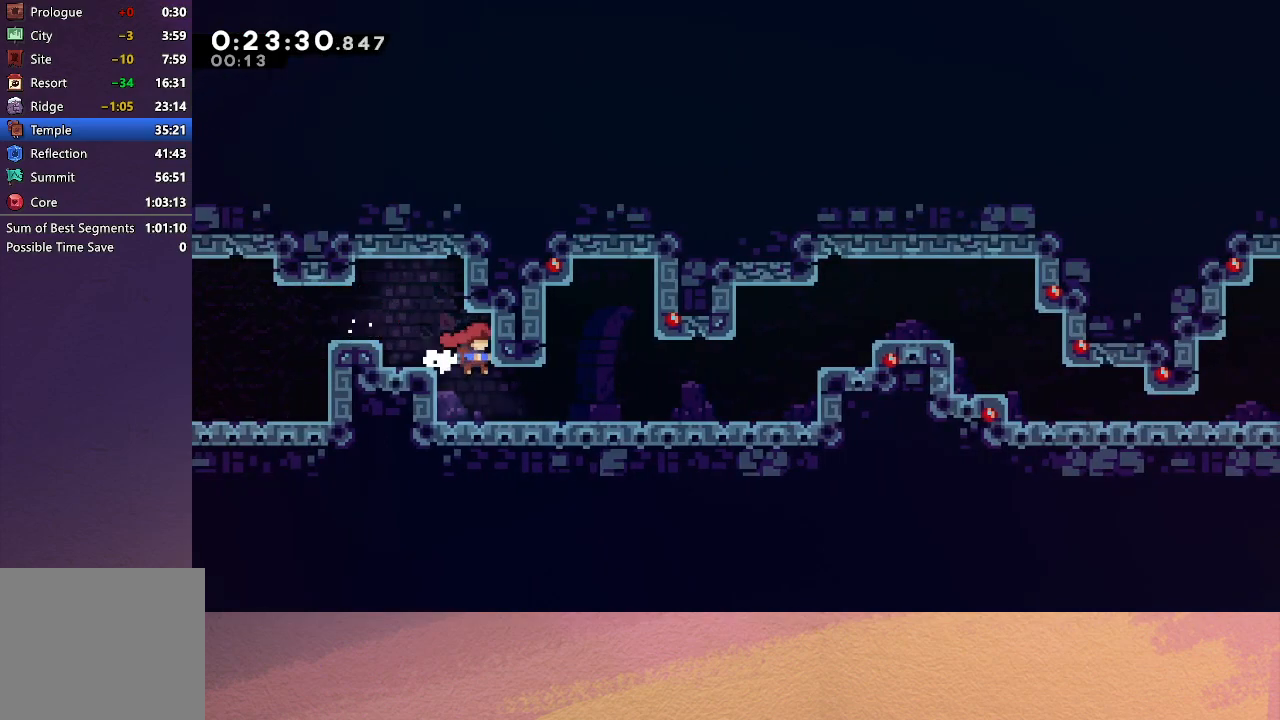
{"buttons": ["CIRCLE", "DPAD_RIGHT"], "left_stick": "center", "events": [[67, "DPAD_RIGHT", "up"], [183, "DPAD_RIGHT", "down"], [200, "CROSS", "down"], [217, "DPAD_DOWN", "down"], [250, "CIRCLE", "down"], [250, "CROSS", "up"], [300, "CIRCLE", "up"], [367, "DPAD_DOWN", "up"], [450, "CIRCLE", "down"]]}
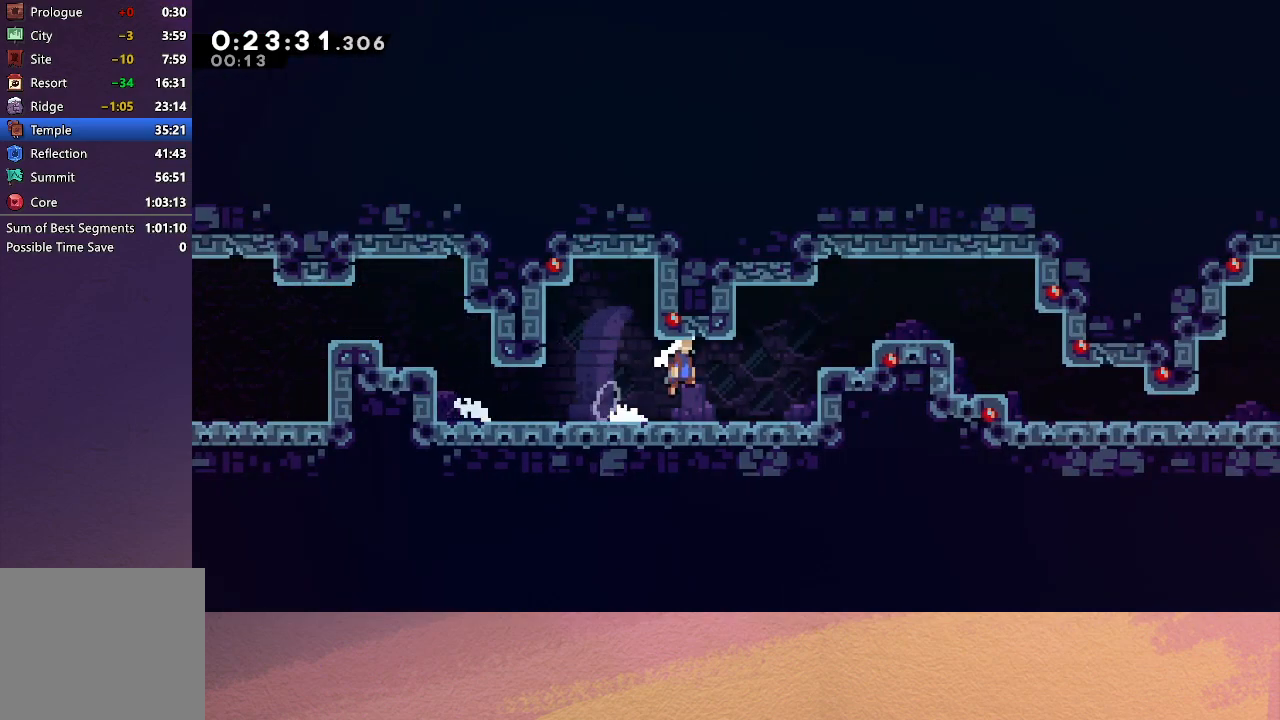
{"buttons": ["DPAD_RIGHT"], "left_stick": "center", "events": [[350, "CIRCLE", "up"]]}
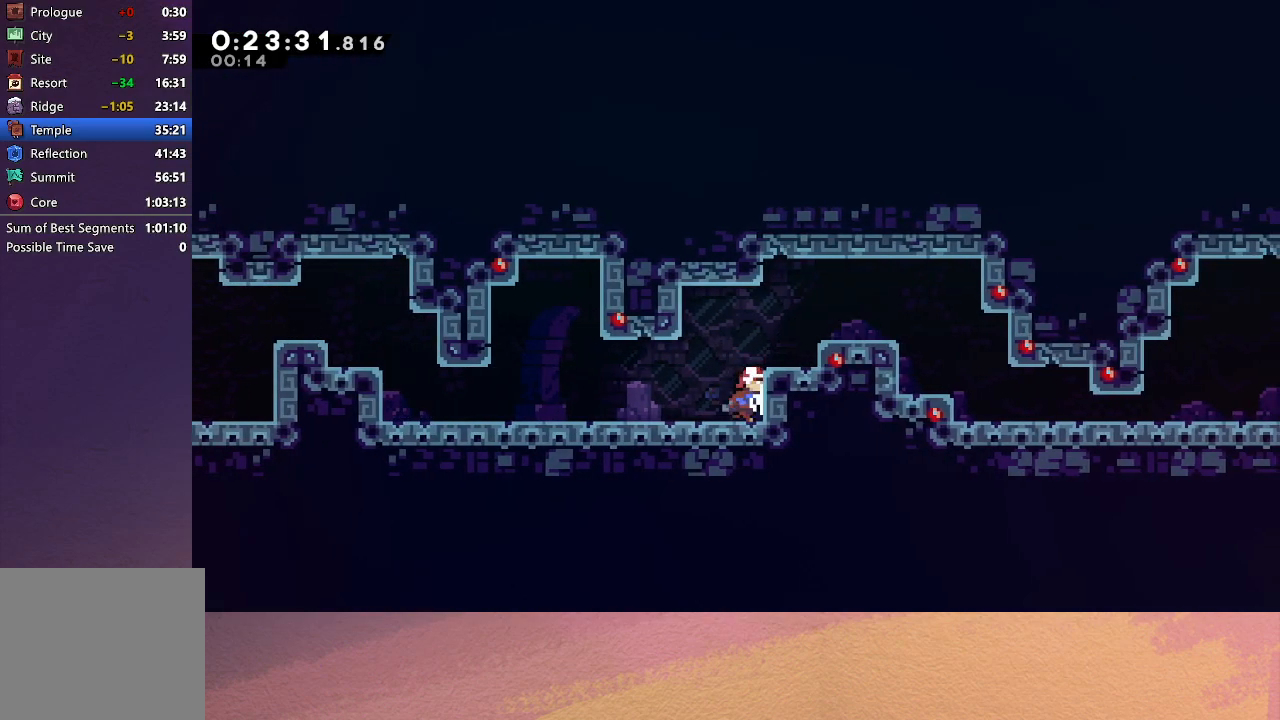
{"buttons": ["CIRCLE", "R1", "DPAD_UP", "DPAD_RIGHT"], "left_stick": "center", "events": [[67, "CIRCLE", "down"], [150, "R1", "down"], [300, "DPAD_UP", "down"]]}
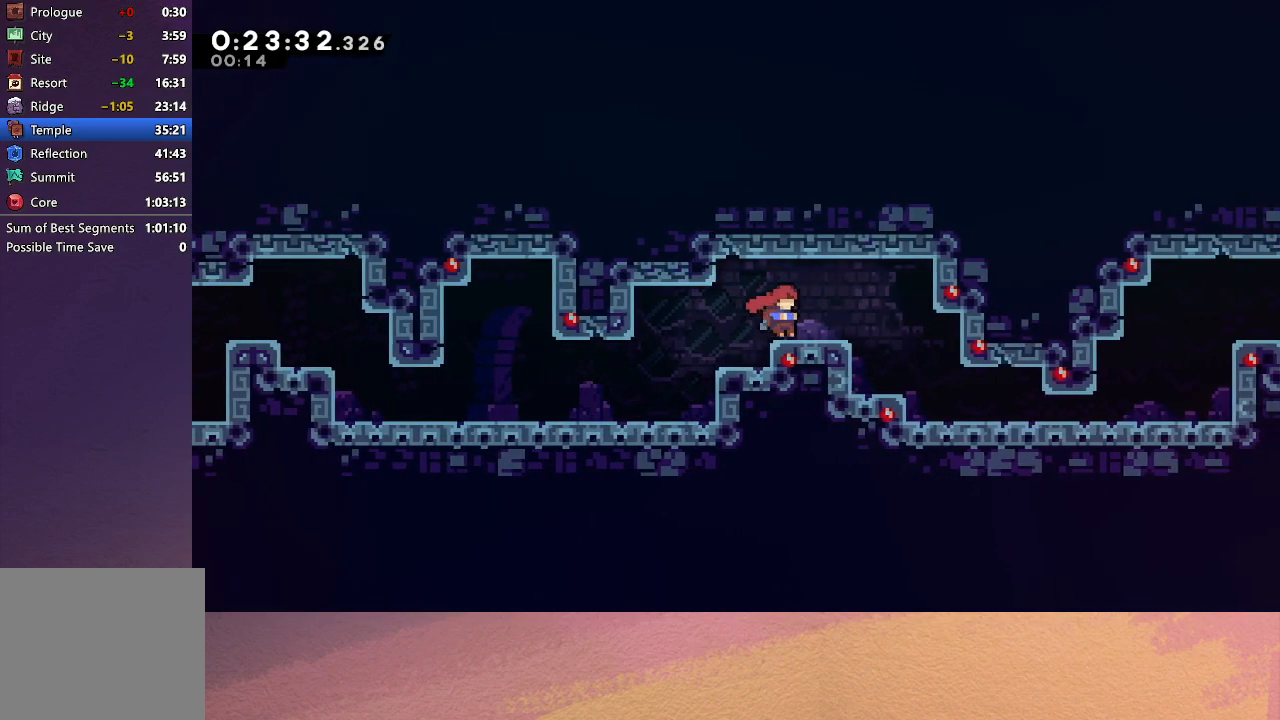
{"buttons": [], "left_stick": "center", "events": [[83, "DPAD_UP", "up"], [150, "CROSS", "down"], [167, "CIRCLE", "up"], [200, "R1", "up"], [217, "CIRCLE", "down"], [250, "CIRCLE", "up"], [250, "CROSS", "up"], [317, "DPAD_RIGHT", "up"]]}
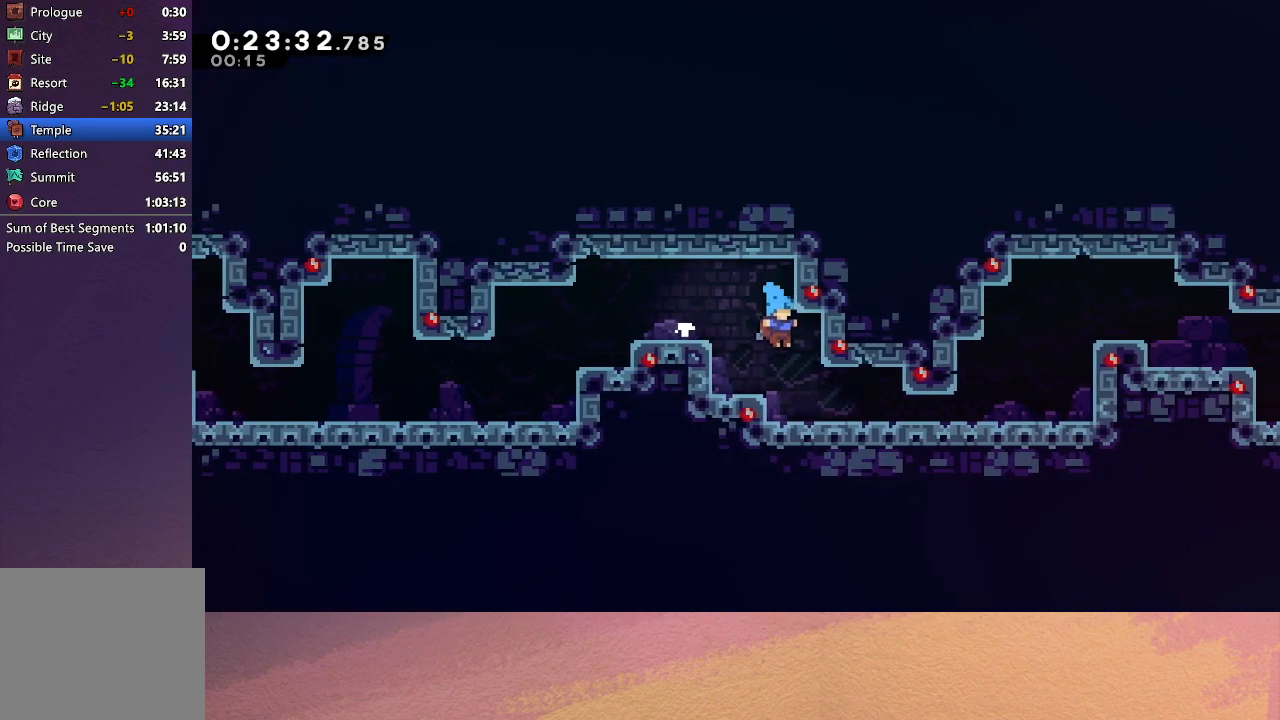
{"buttons": ["DPAD_RIGHT"], "left_stick": "center", "events": [[150, "DPAD_RIGHT", "down"], [333, "CROSS", "down"], [483, "CROSS", "up"]]}
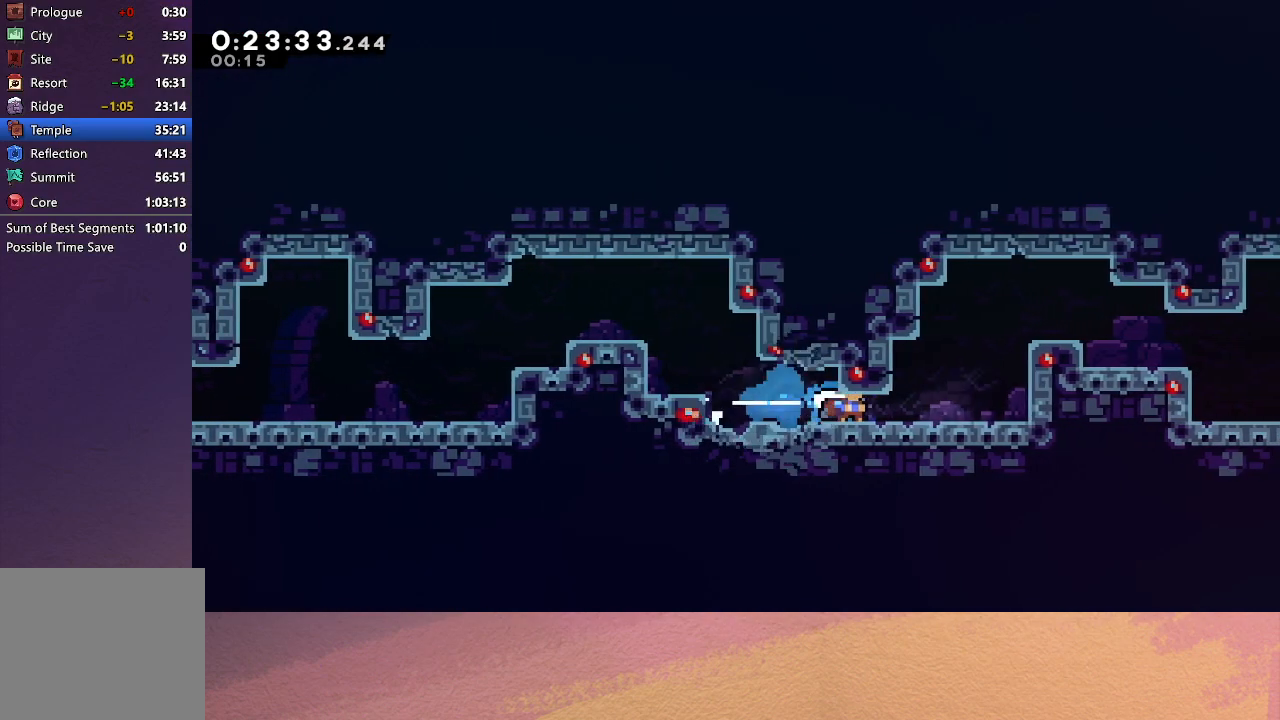
{"buttons": ["CIRCLE", "DPAD_RIGHT"], "left_stick": "center", "events": [[200, "CIRCLE", "down"]]}
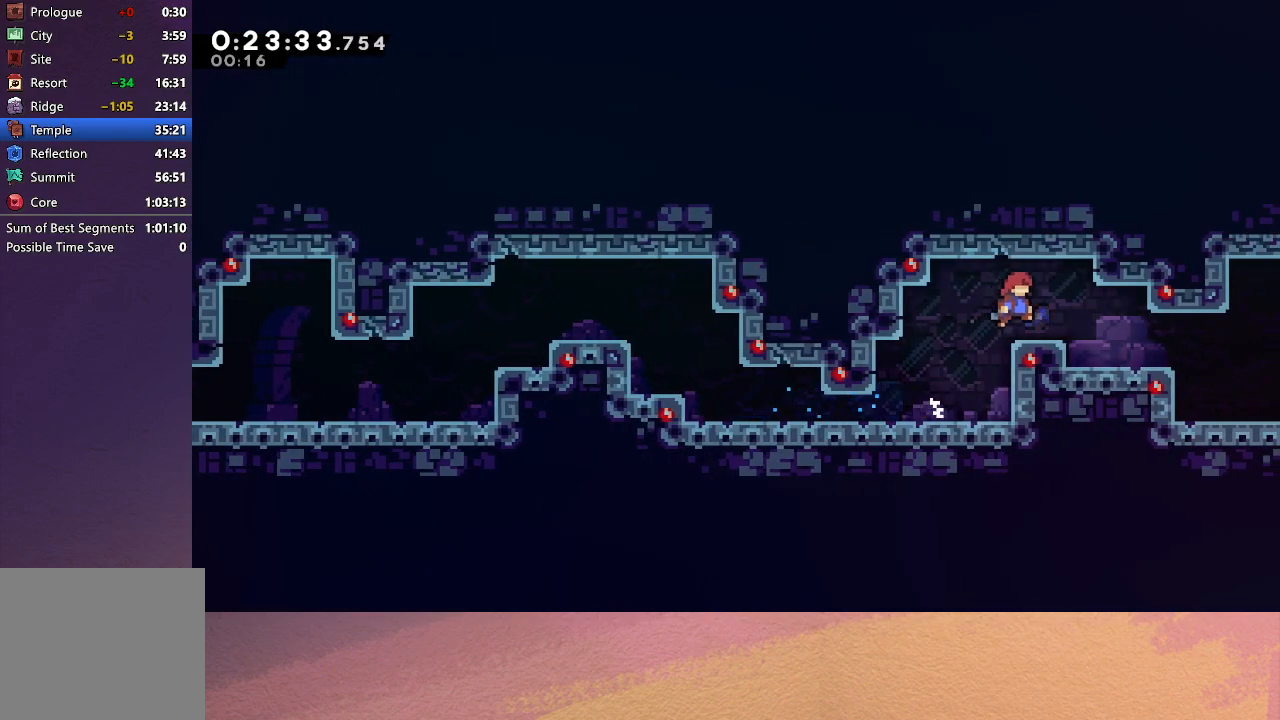
{"buttons": ["CIRCLE", "DPAD_DOWN", "DPAD_RIGHT"], "left_stick": "center", "events": [[33, "CIRCLE", "up"], [317, "DPAD_DOWN", "down"], [333, "CROSS", "down"], [433, "CROSS", "up"], [483, "CIRCLE", "down"]]}
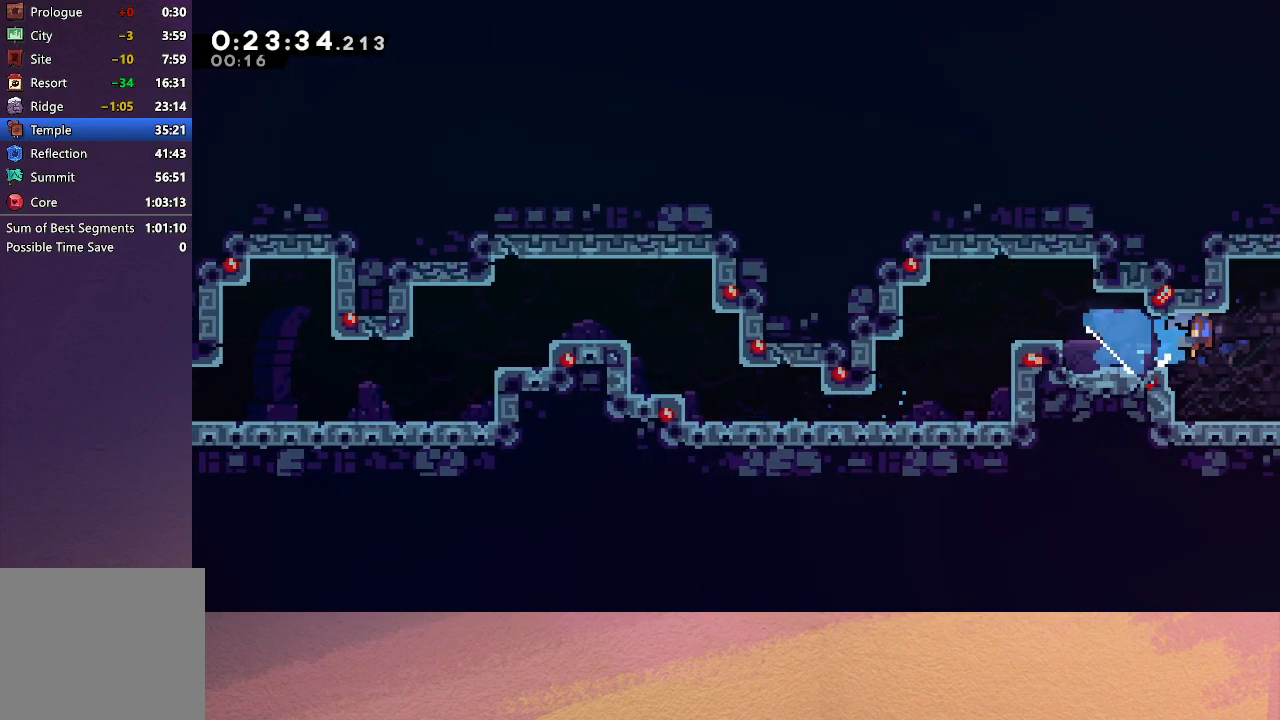
{"buttons": ["CIRCLE", "R1", "DPAD_RIGHT"], "left_stick": "center", "events": [[67, "DPAD_DOWN", "up"], [83, "R1", "down"]]}
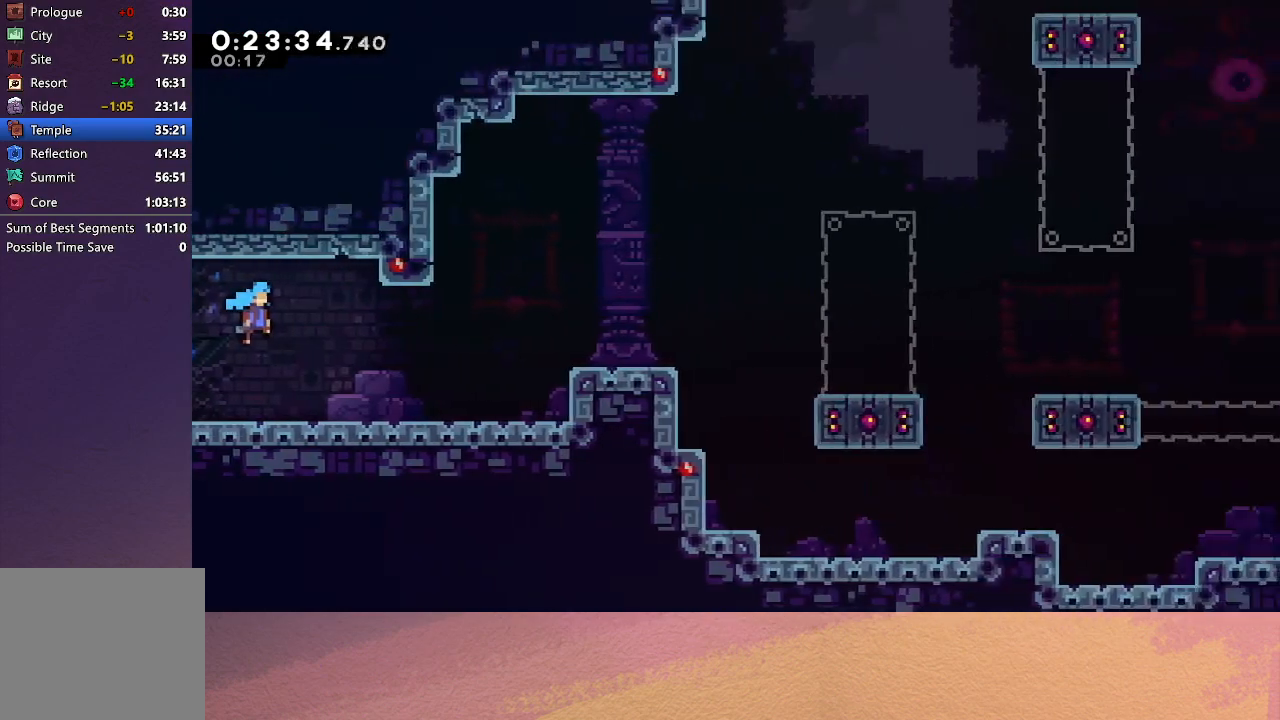
{"buttons": ["CIRCLE", "R1", "DPAD_RIGHT"], "left_stick": "center", "events": []}
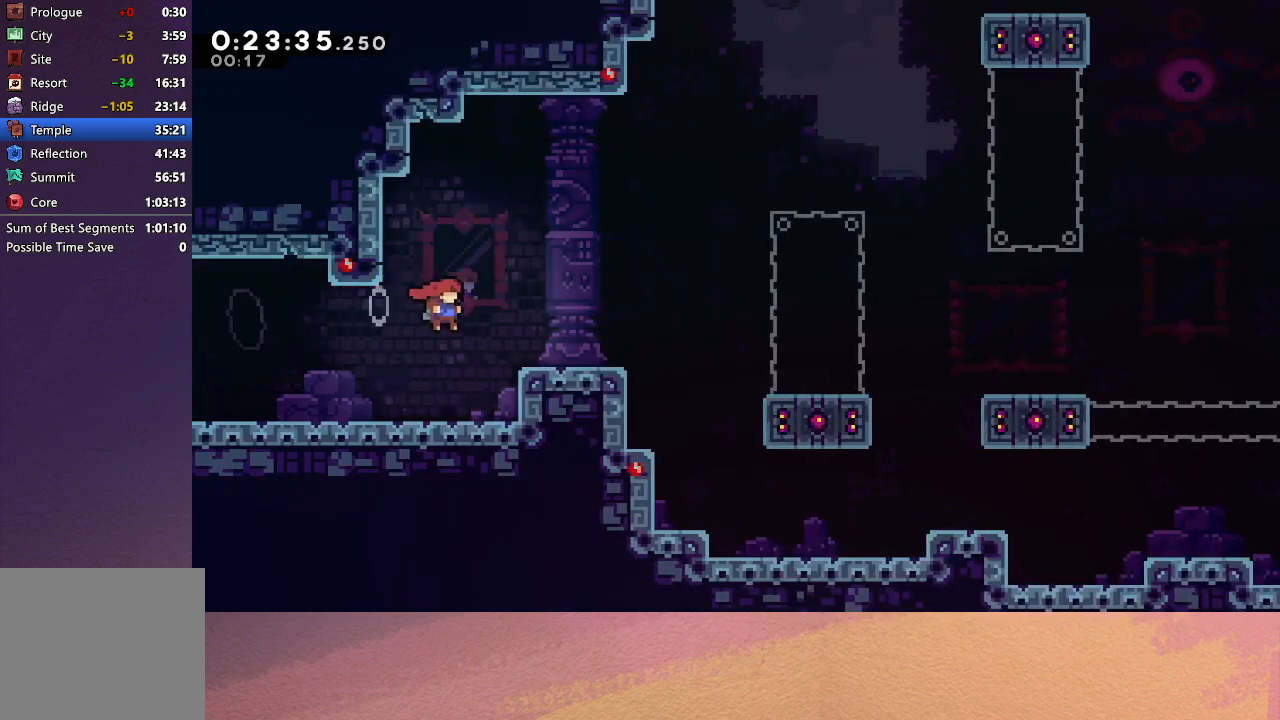
{"buttons": ["CROSS", "DPAD_RIGHT"], "left_stick": "center", "events": [[50, "CIRCLE", "up"], [117, "DPAD_RIGHT", "up"], [150, "CIRCLE", "down"], [150, "R1", "up"], [200, "DPAD_RIGHT", "down"], [333, "CIRCLE", "up"], [400, "CROSS", "down"]]}